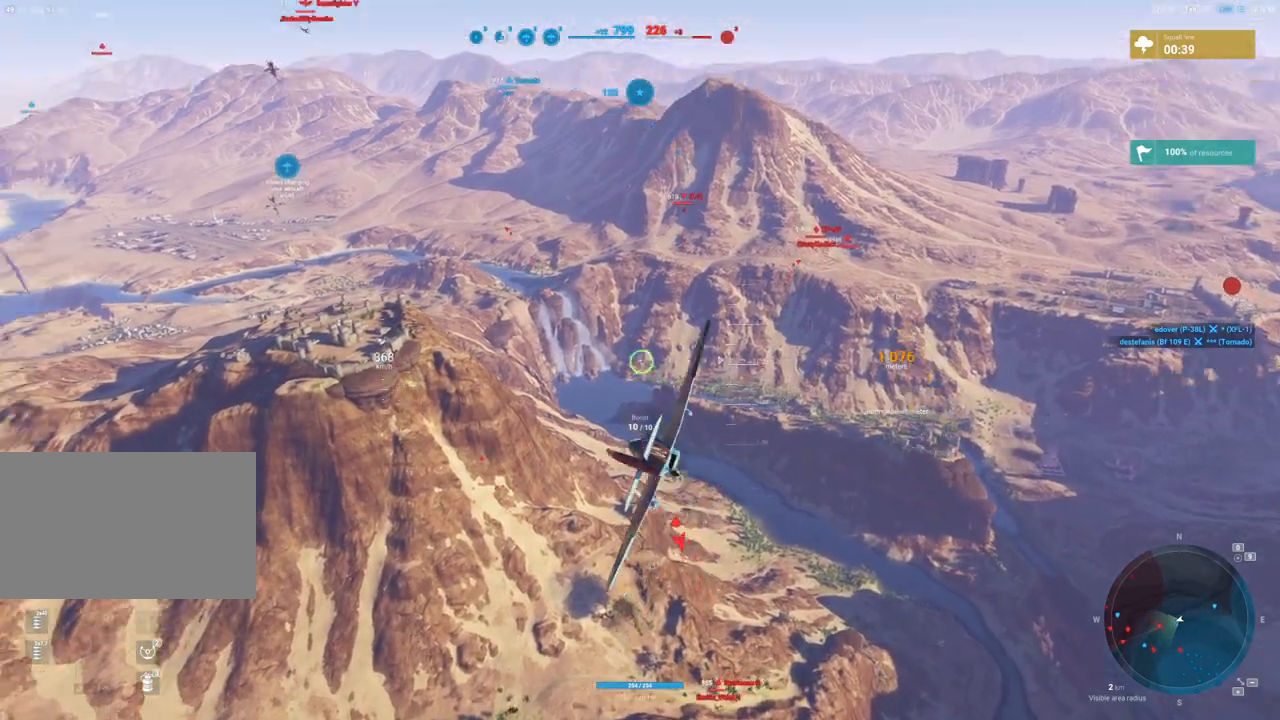
Gameplay with keyboard and mouse; each line is a JSON object with the keys and mouse buttons held at the frame after it. "events" lists presses ("down") and releases ("up") of "1", "2", "3", "4", "5", "a", "alt", "c", "caps_lock", "ctrl", "d", "e", "f", "g", "q", "r", "s", "shift", "space", "t", "tab", "v", "w", "x", "z", "mouse_left", "mouse_wheel" and "mouse_right" between this image and that frame as [ms after this image, input, new state], when the widget could be followed in between. "mouse_left", "mouse_wheel", "mouse_right" = the "left", "wheel", "right" buttons of the "mouse" list. No other keys are recorded. "wheel" means that the mouse wheel is clicked or scrolled. "mouse_move" is the direction in which the mouse moves at that frame (one of eight, or "still"), when it could be read.
{"keys": [], "mouse": [], "mouse_move": "up-left", "events": [[17, "a", "up"], [200, "d", "down"], [433, "d", "up"]]}
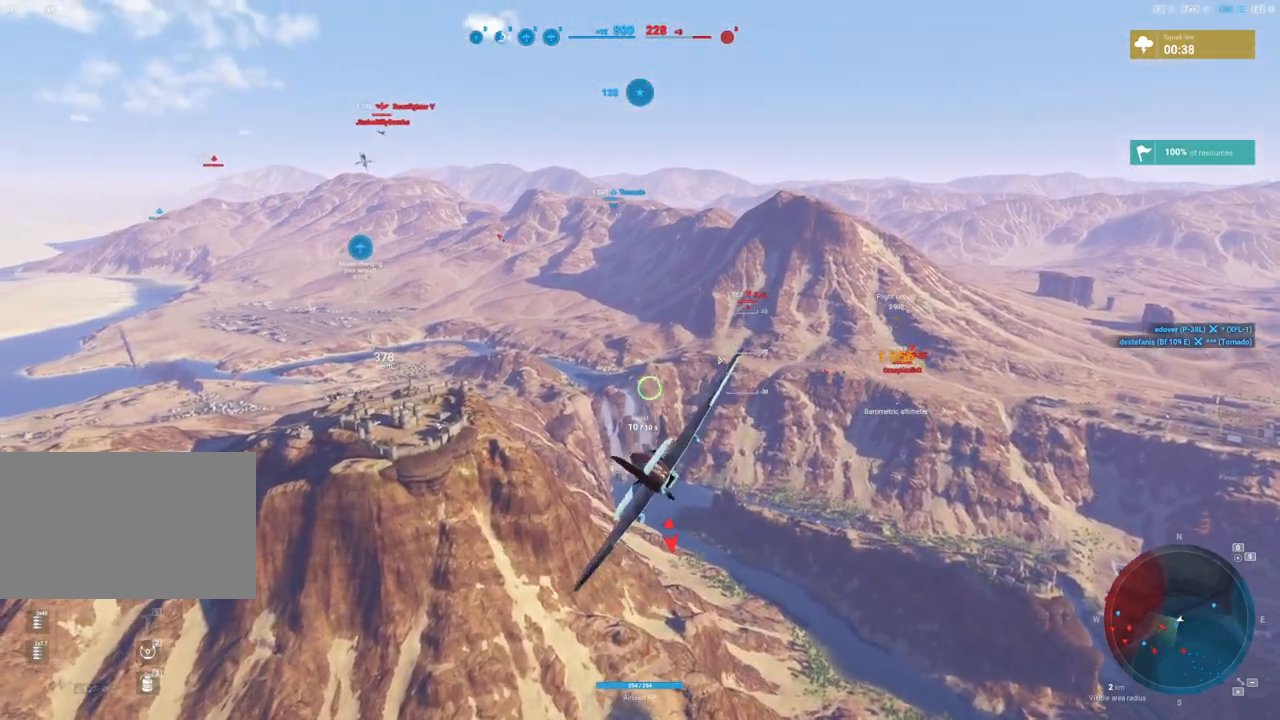
{"keys": [], "mouse": [], "mouse_move": "still", "events": []}
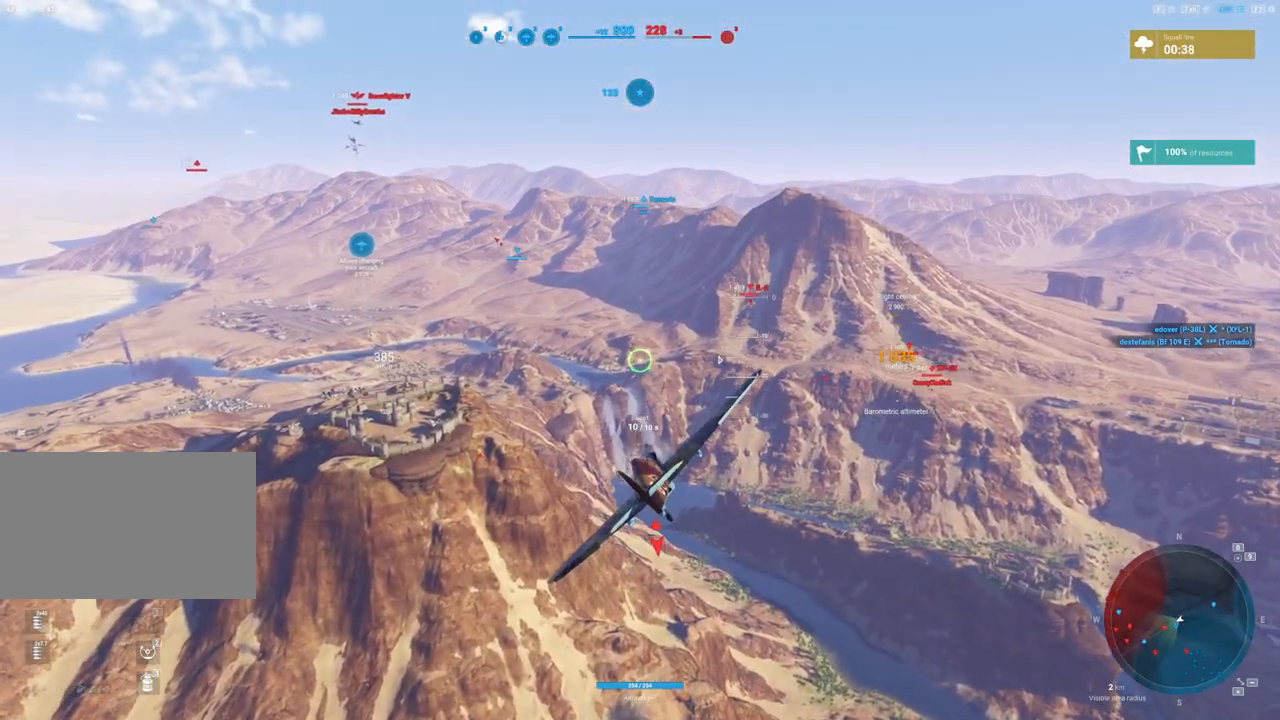
{"keys": ["shift"], "mouse": [], "mouse_move": "up-left", "events": [[367, "shift", "down"]]}
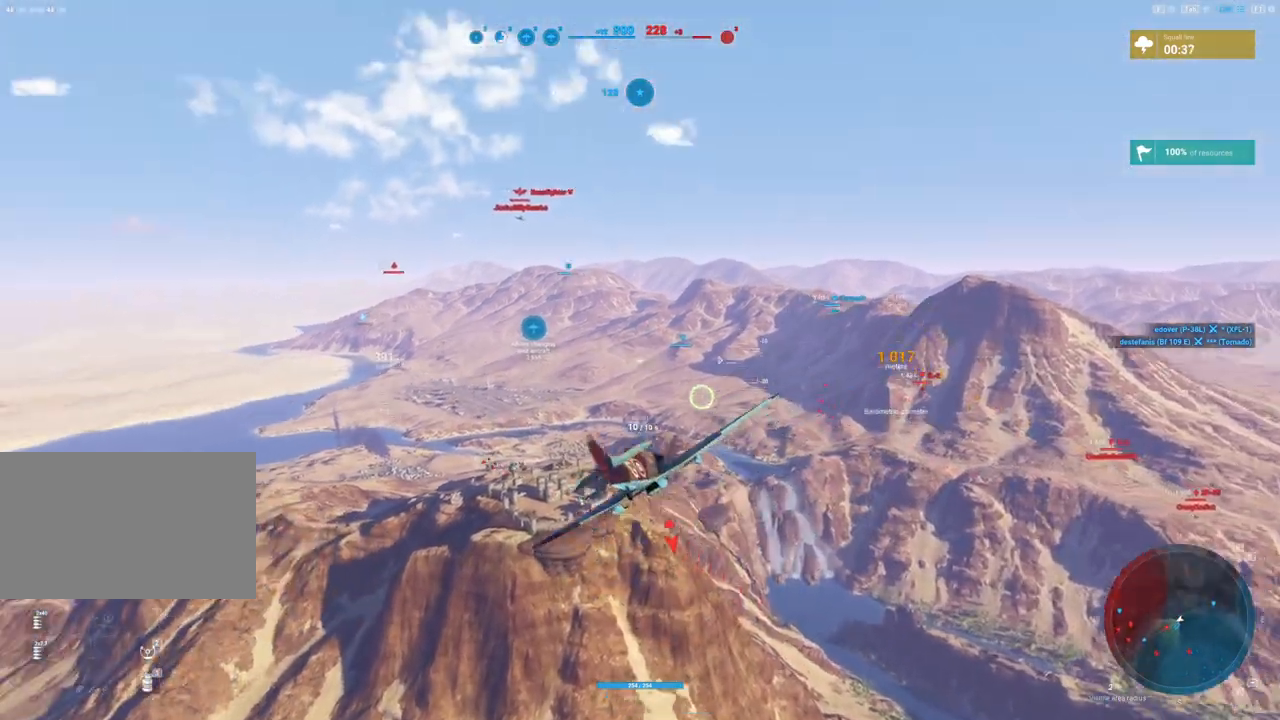
{"keys": ["shift"], "mouse": [], "mouse_move": "still", "events": []}
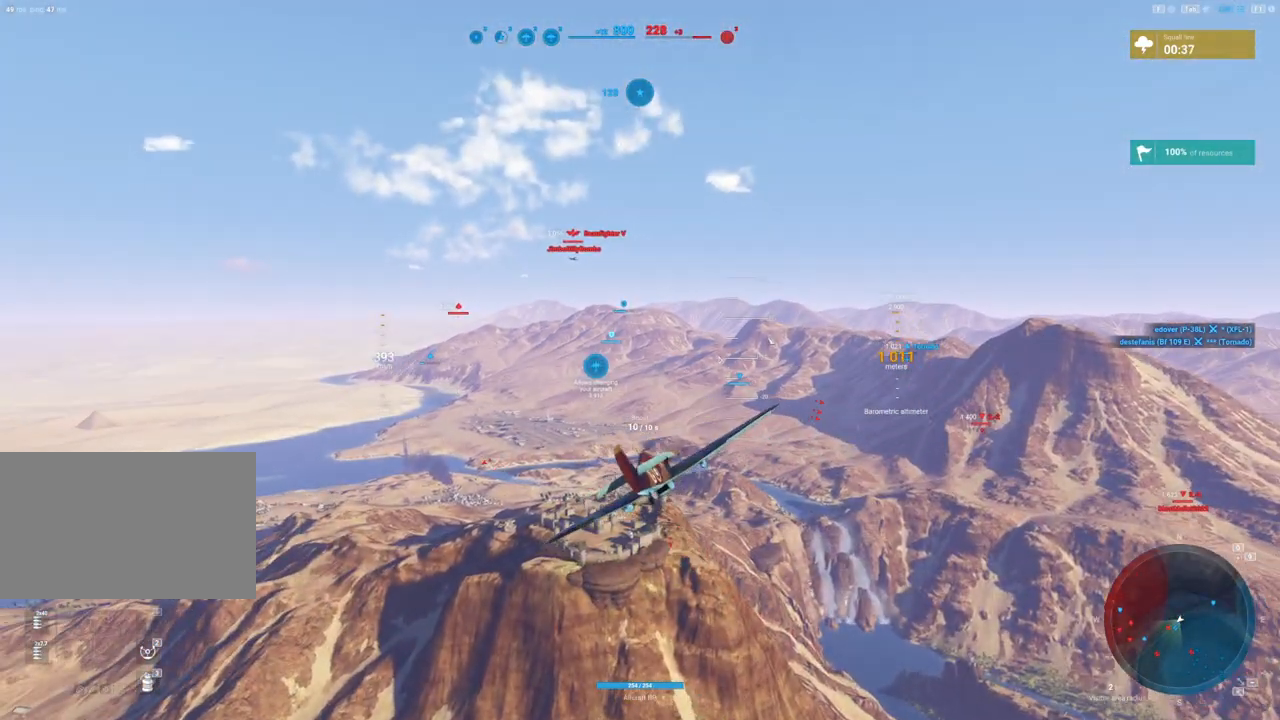
{"keys": [], "mouse": [], "mouse_move": "down-left", "events": [[217, "shift", "up"]]}
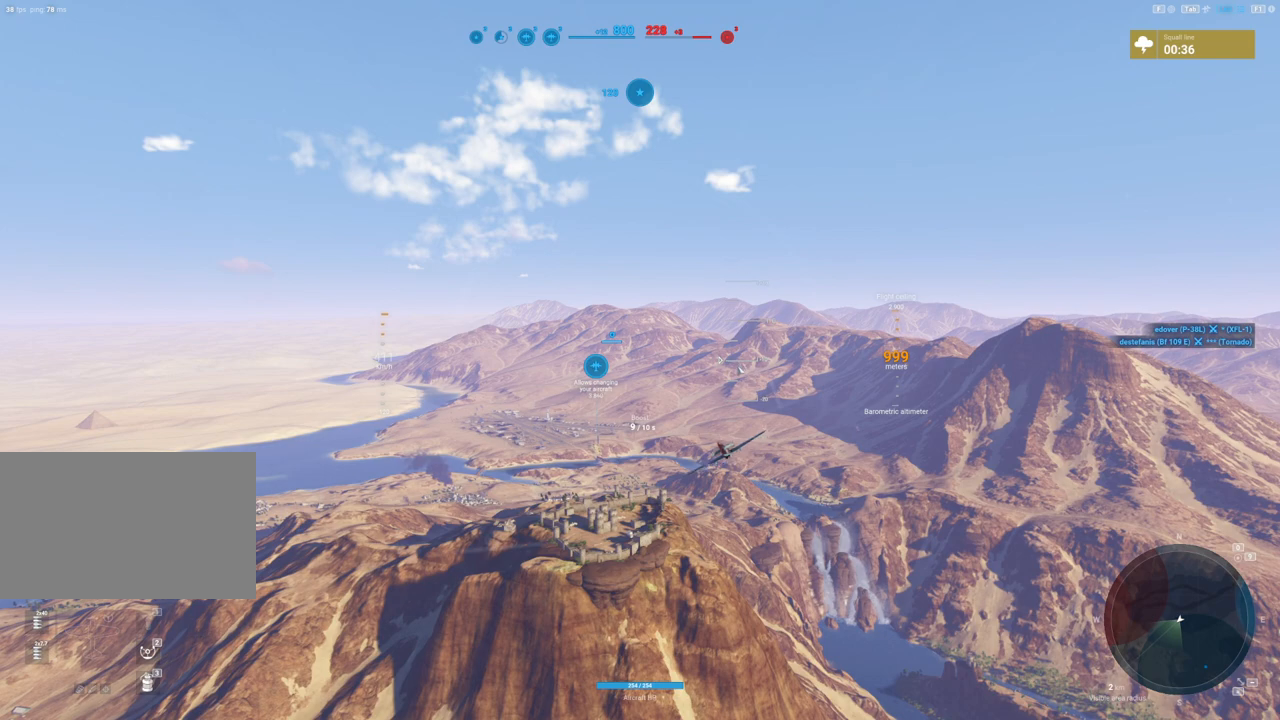
{"keys": [], "mouse": [], "mouse_move": "still", "events": []}
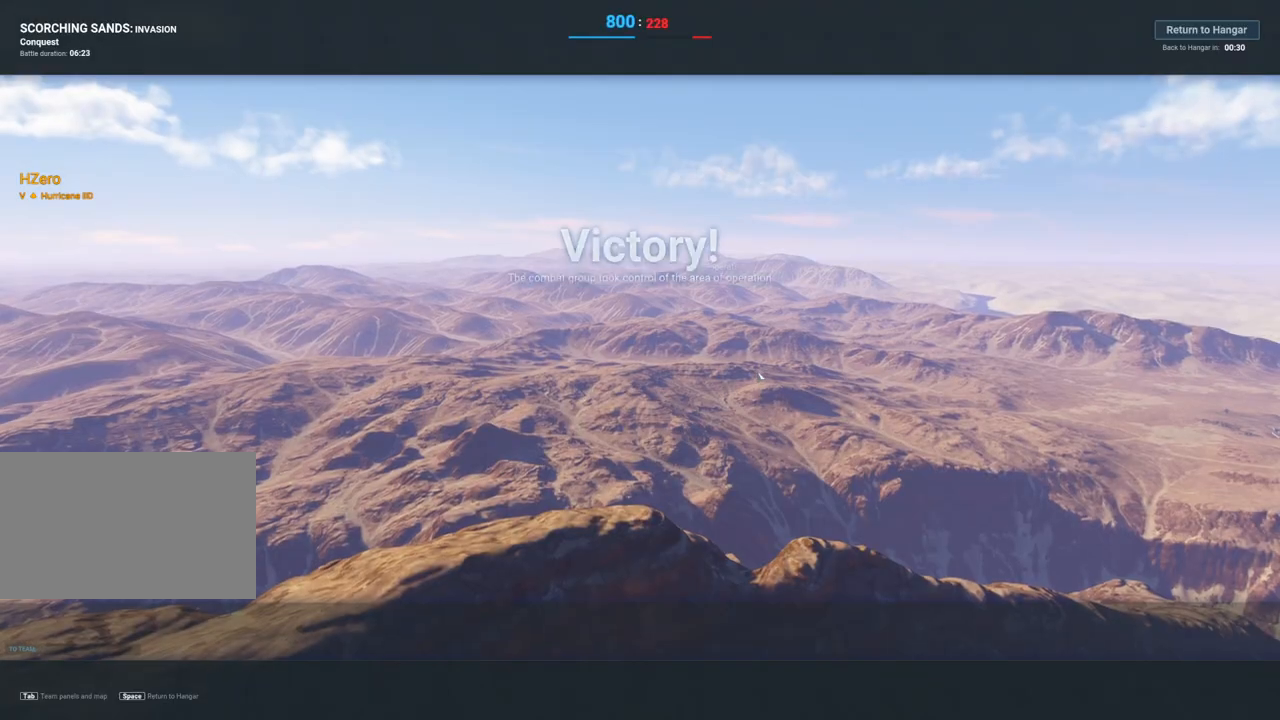
{"keys": [], "mouse": [], "mouse_move": "still", "events": []}
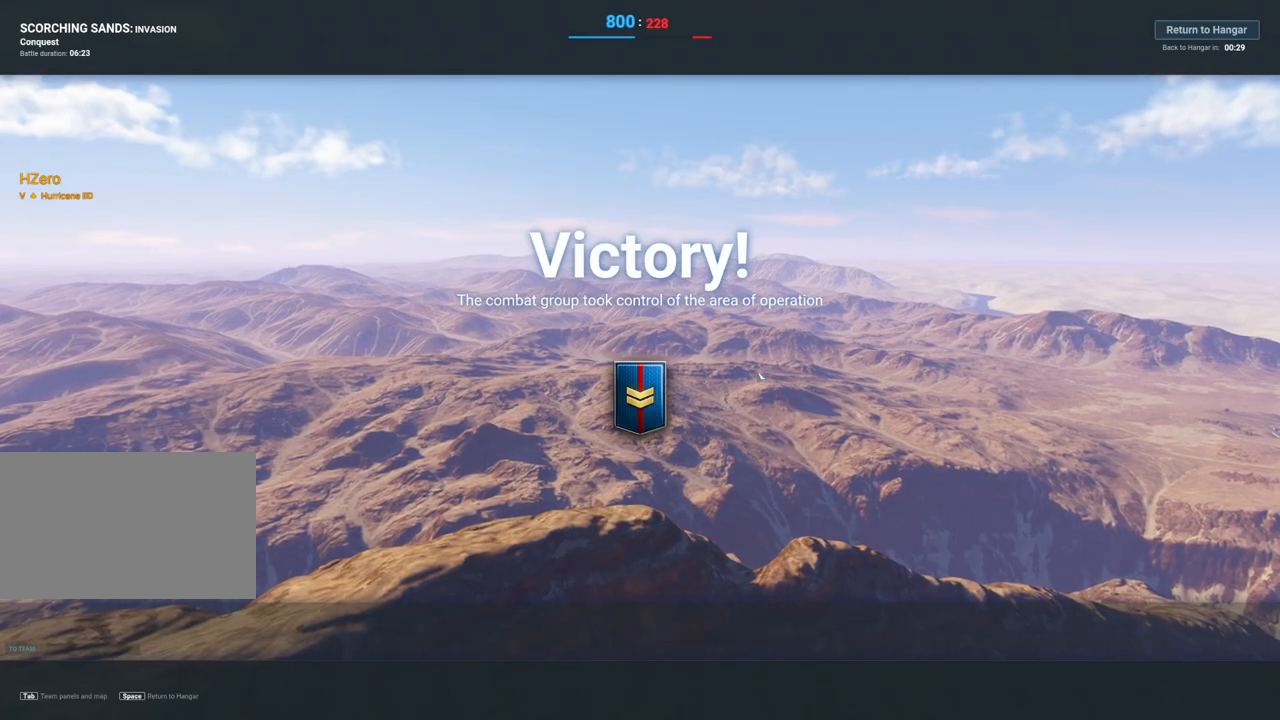
{"keys": [], "mouse": [], "mouse_move": "still", "events": []}
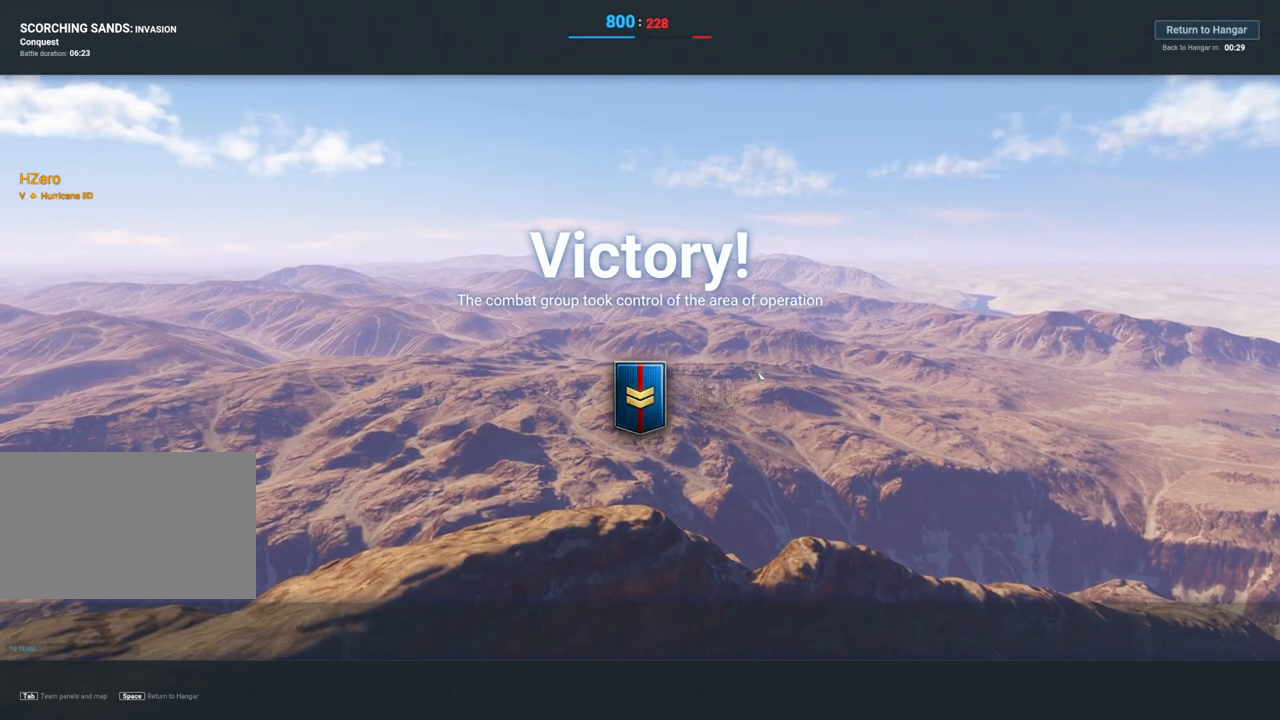
{"keys": [], "mouse": [], "mouse_move": "still", "events": []}
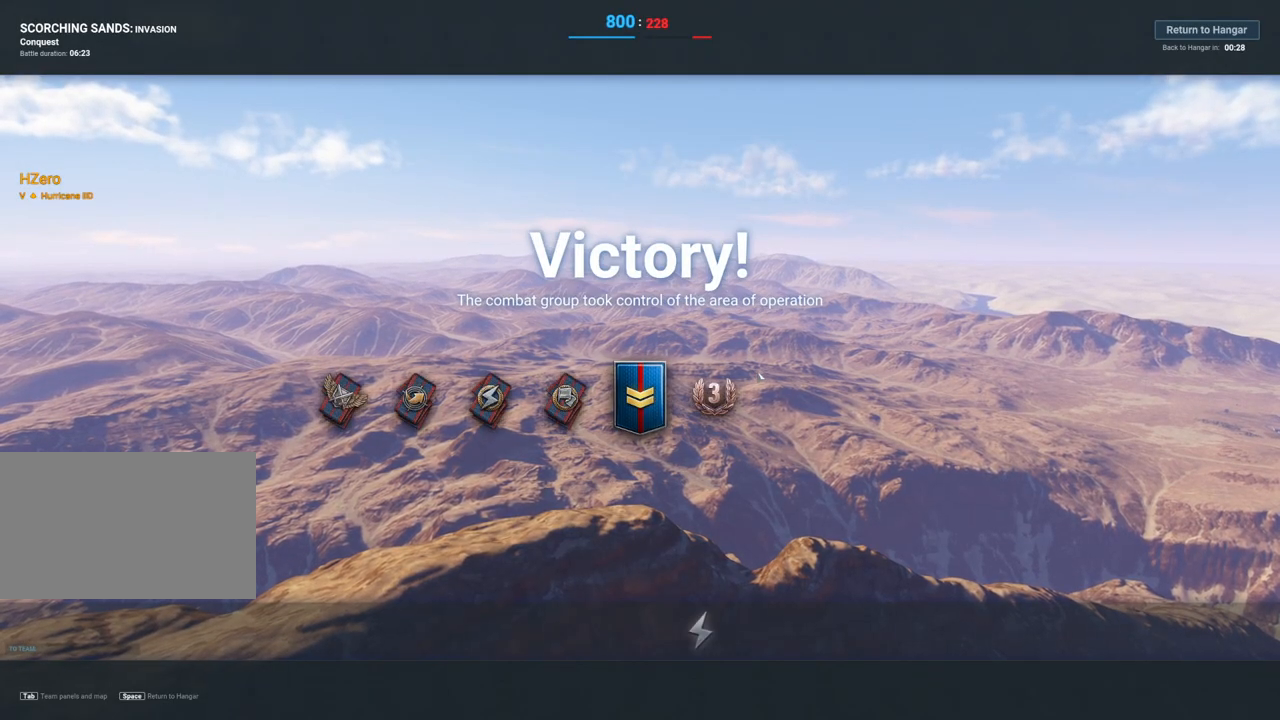
{"keys": [], "mouse": [], "mouse_move": "still", "events": []}
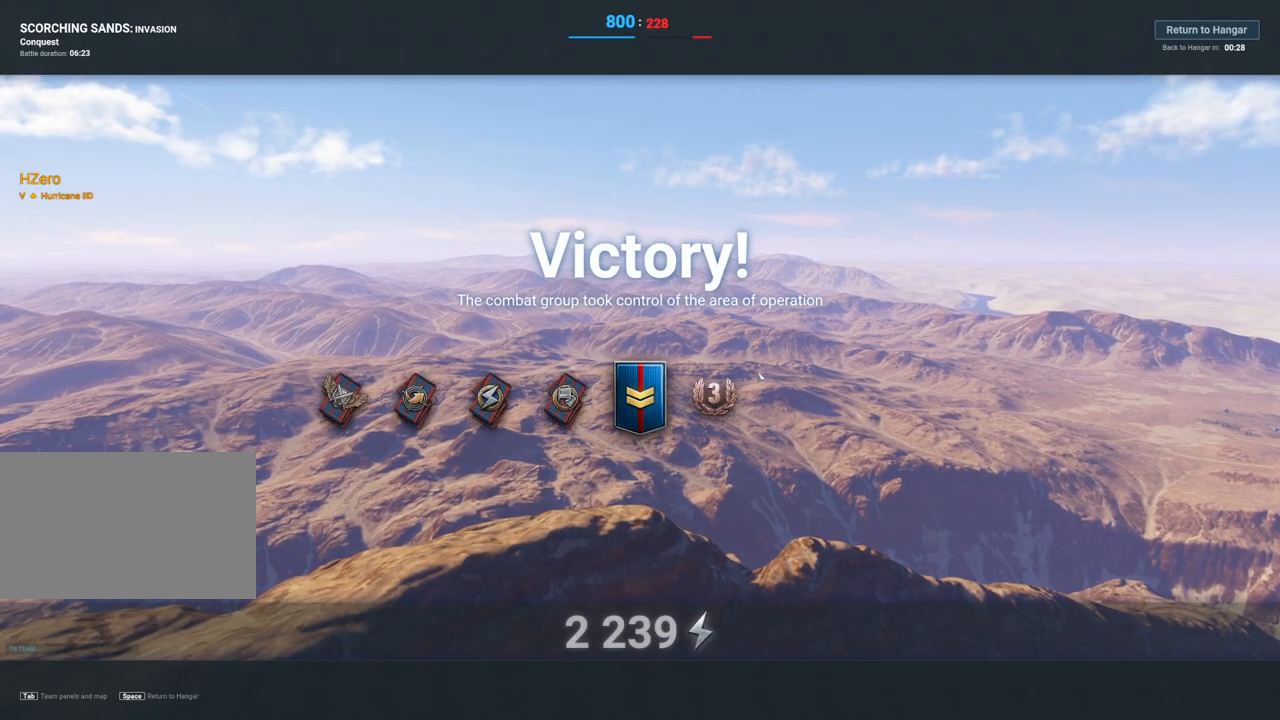
{"keys": [], "mouse": [], "mouse_move": "still", "events": []}
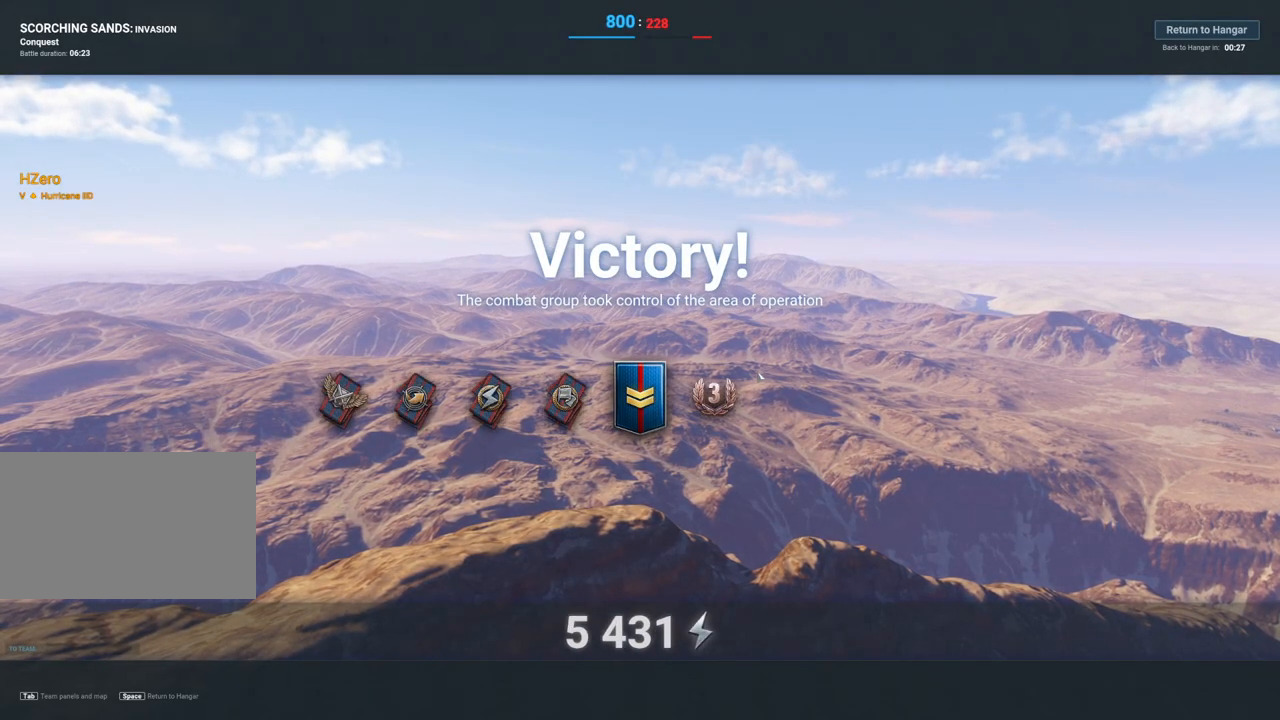
{"keys": [], "mouse": [], "mouse_move": "still", "events": []}
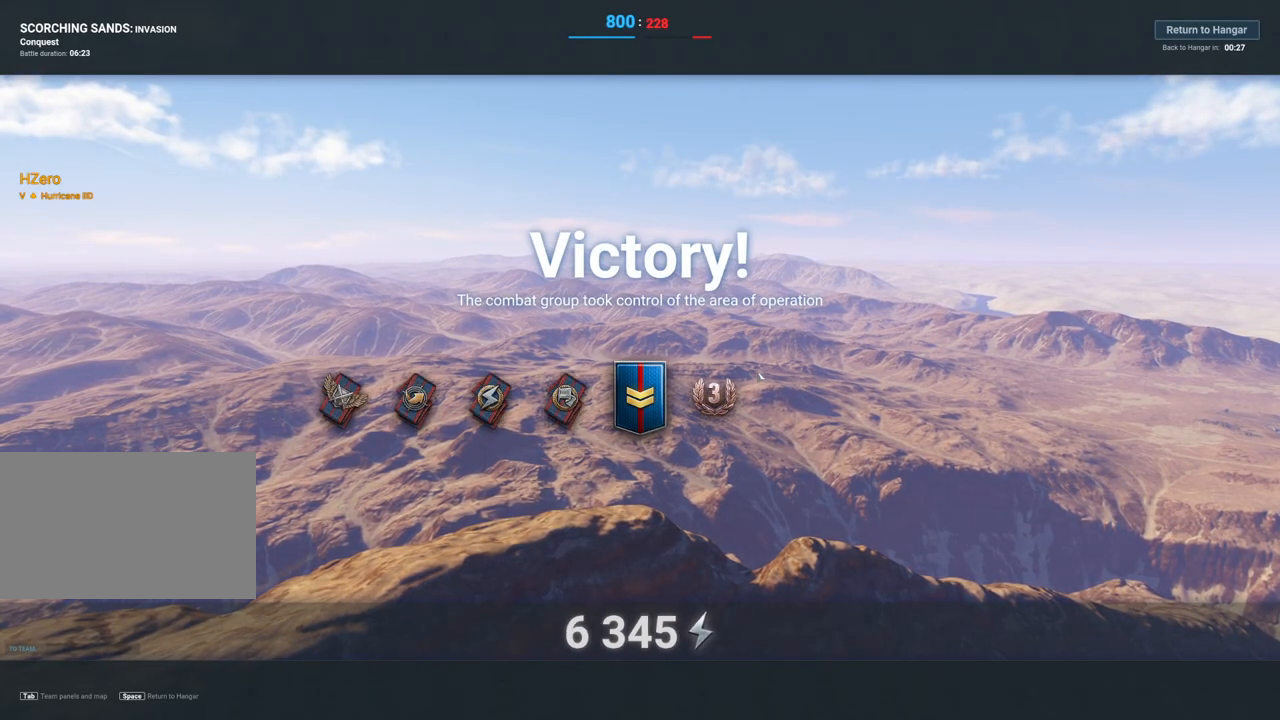
{"keys": [], "mouse": [], "mouse_move": "still", "events": []}
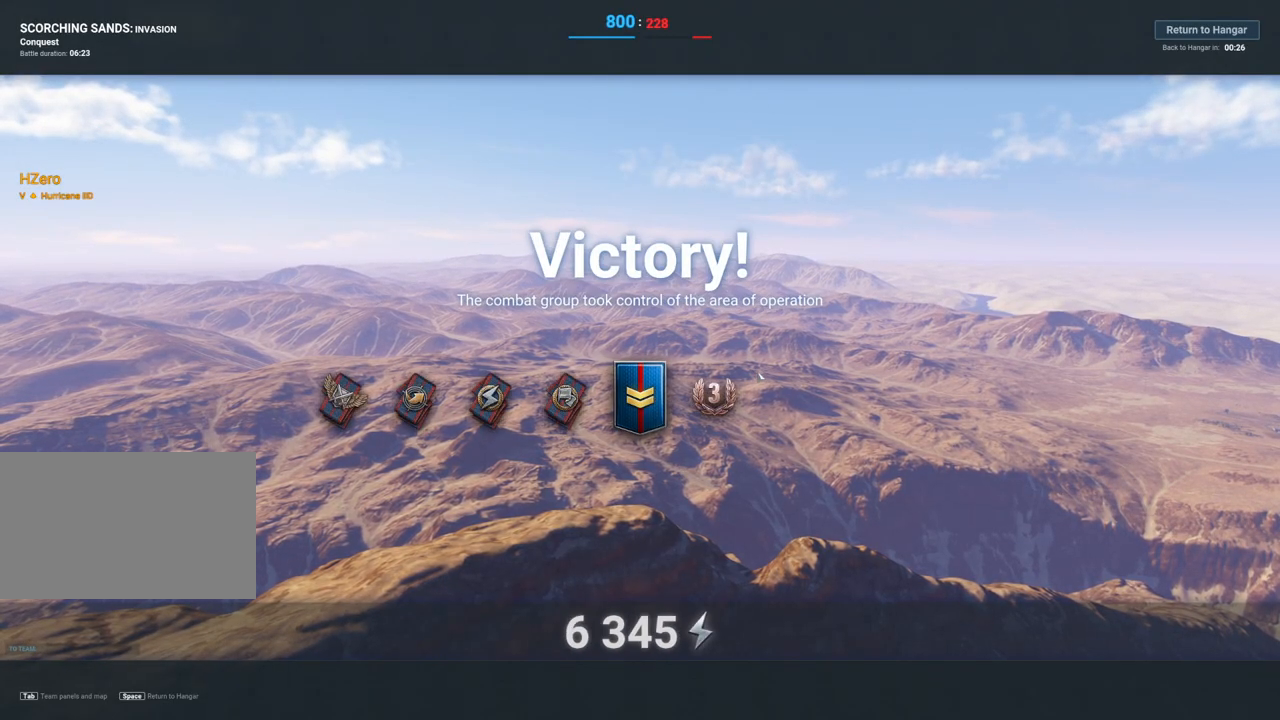
{"keys": [], "mouse": [], "mouse_move": "still", "events": []}
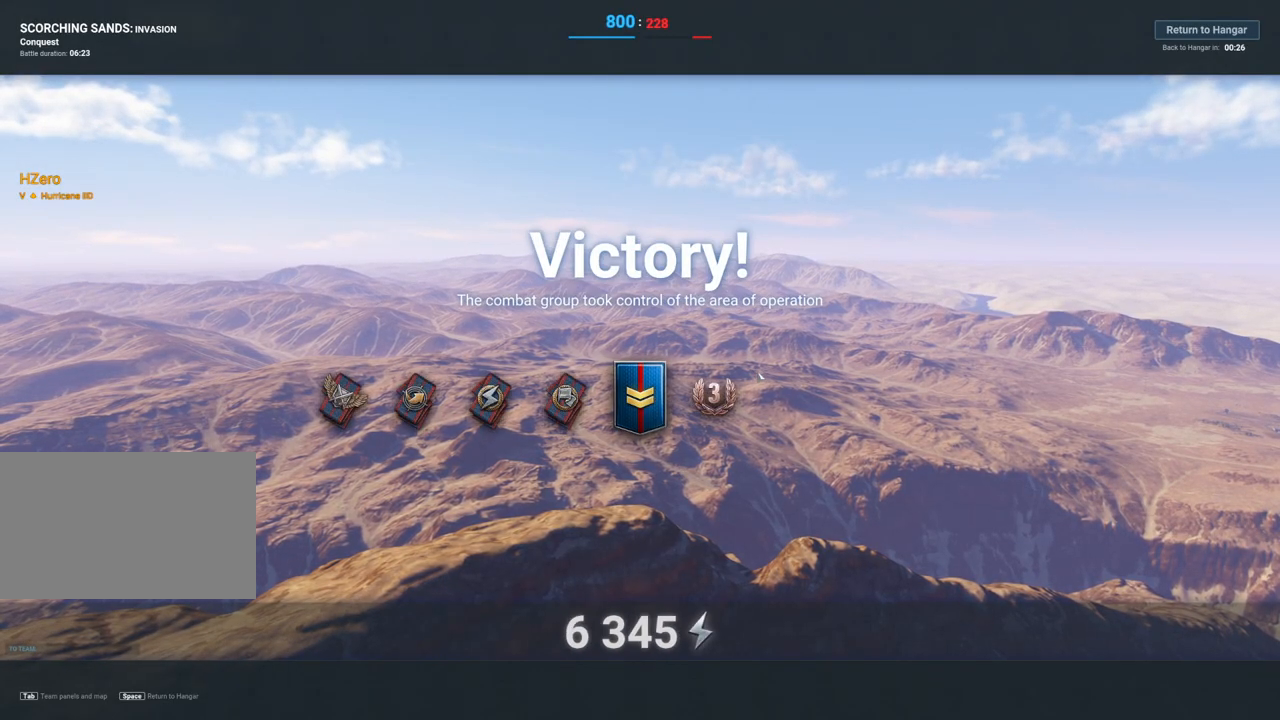
{"keys": [], "mouse": [], "mouse_move": "left", "events": []}
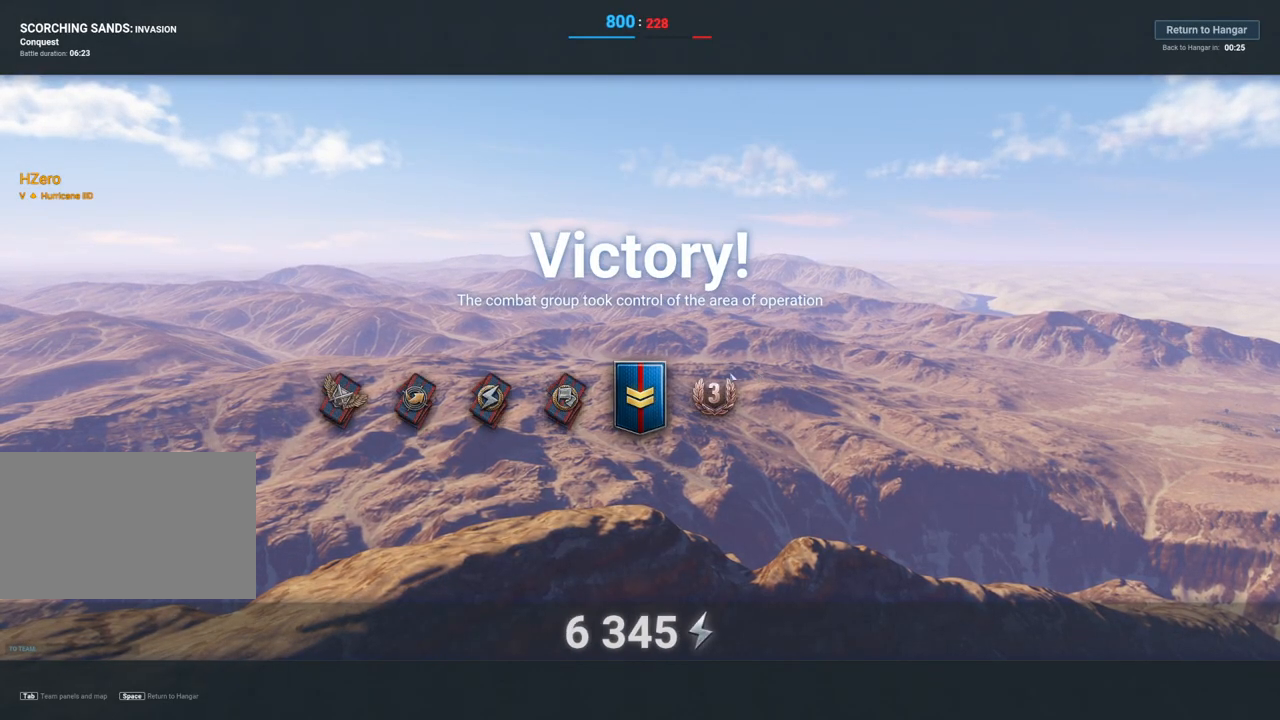
{"keys": [], "mouse": [], "mouse_move": "up", "events": []}
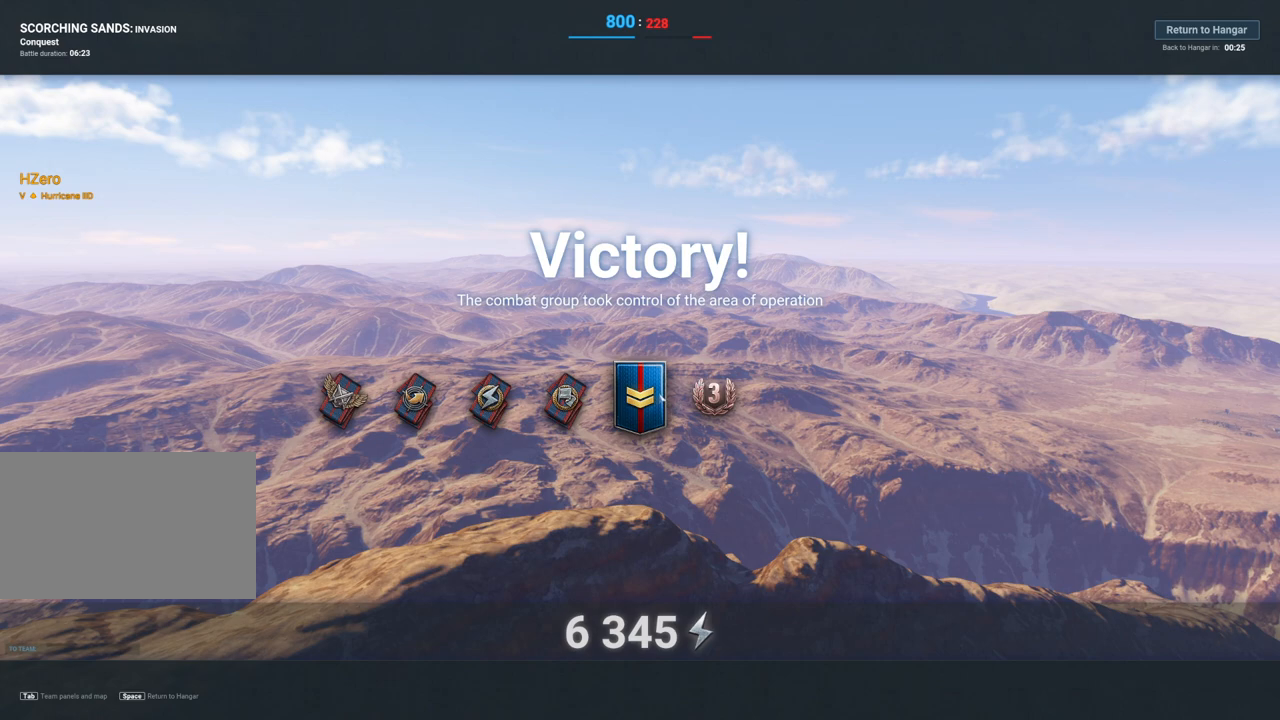
{"keys": [], "mouse": [], "mouse_move": "left", "events": []}
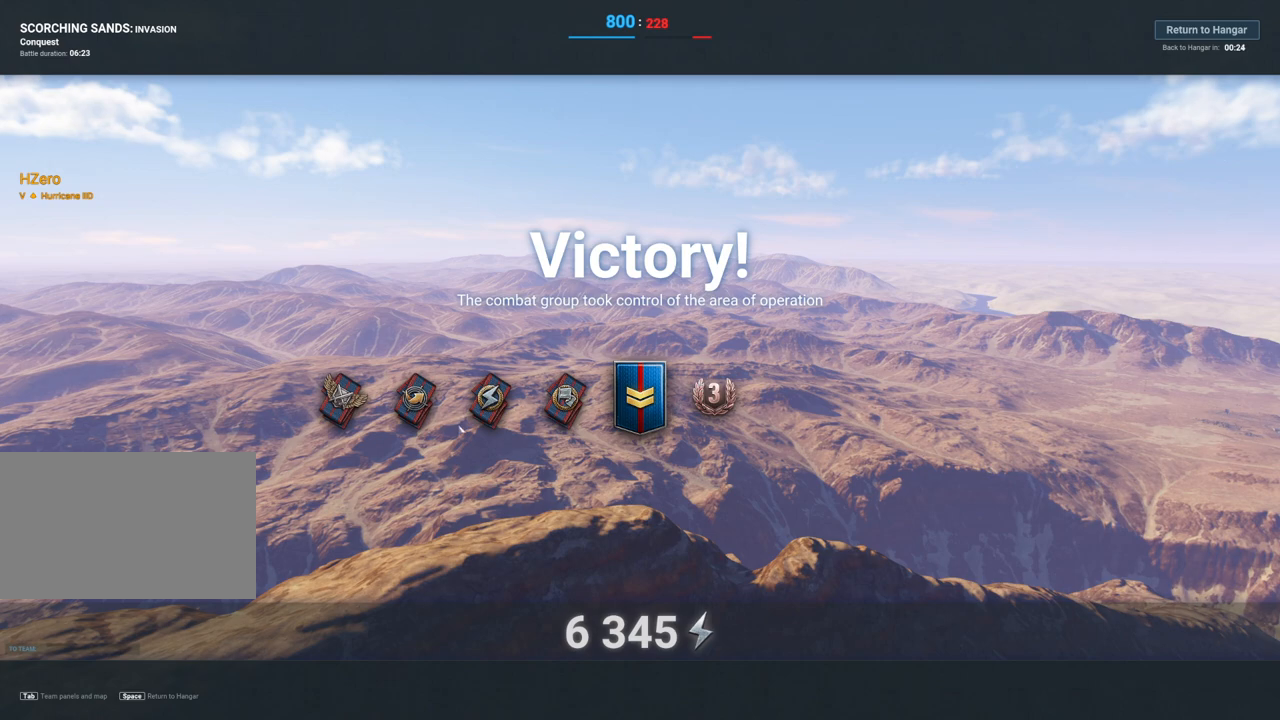
{"keys": [], "mouse": [], "mouse_move": "right", "events": []}
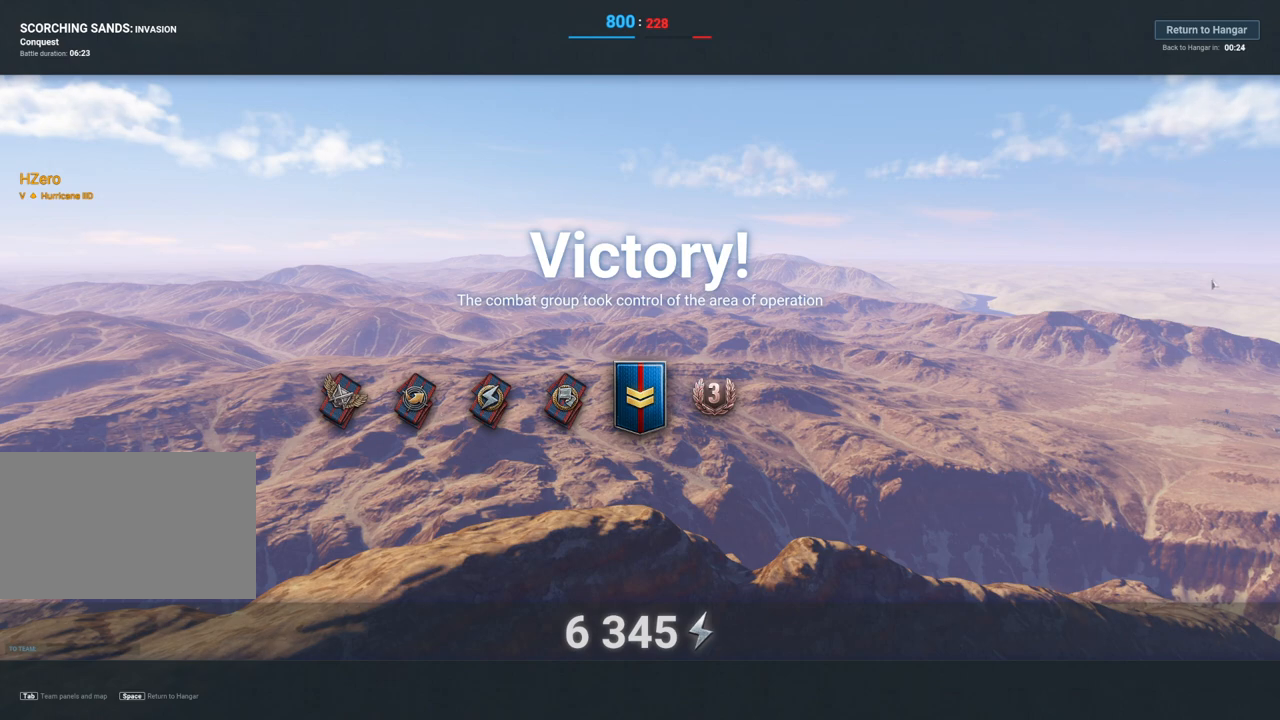
{"keys": [], "mouse": [], "mouse_move": "left", "events": []}
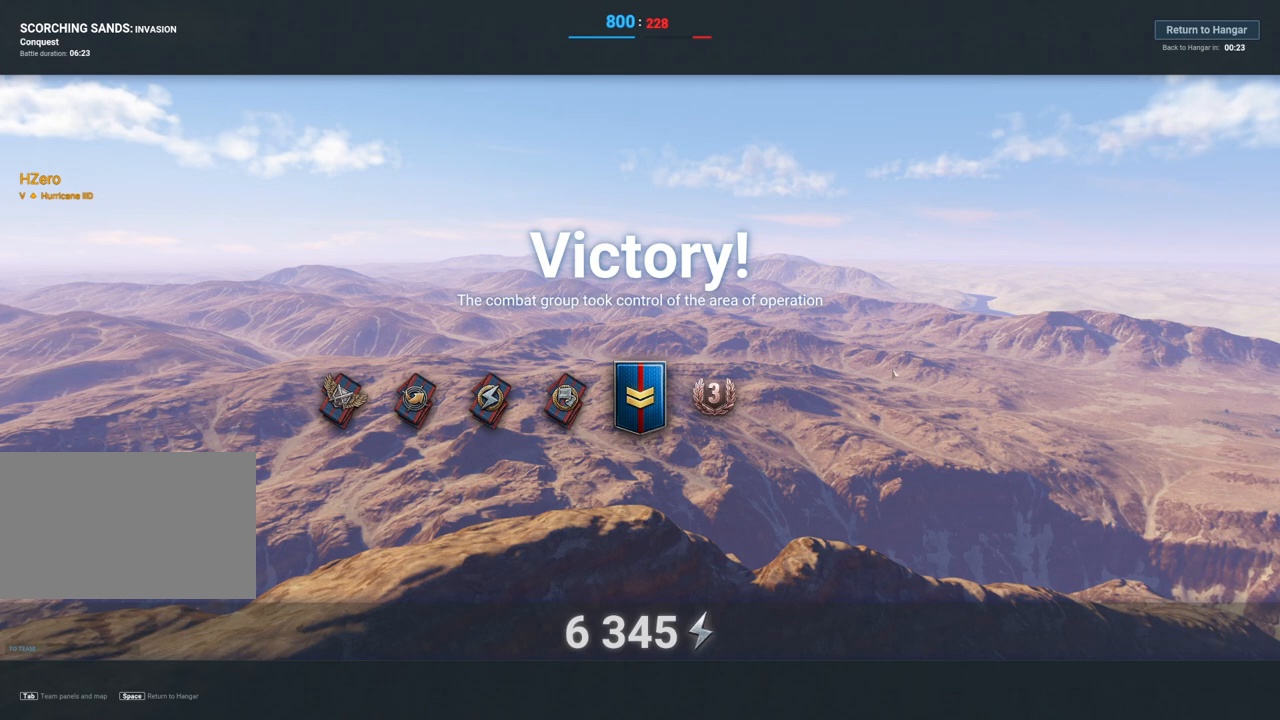
{"keys": [], "mouse": [], "mouse_move": "left", "events": []}
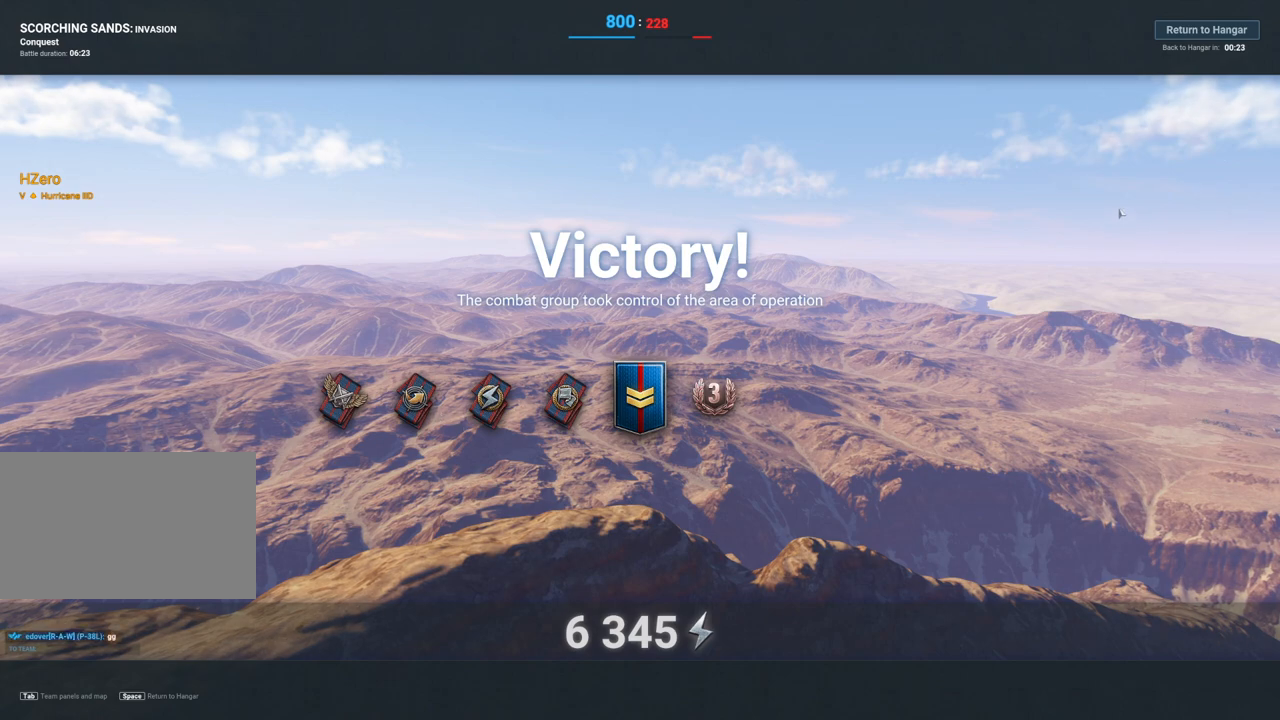
{"keys": [], "mouse": [], "mouse_move": "up", "events": []}
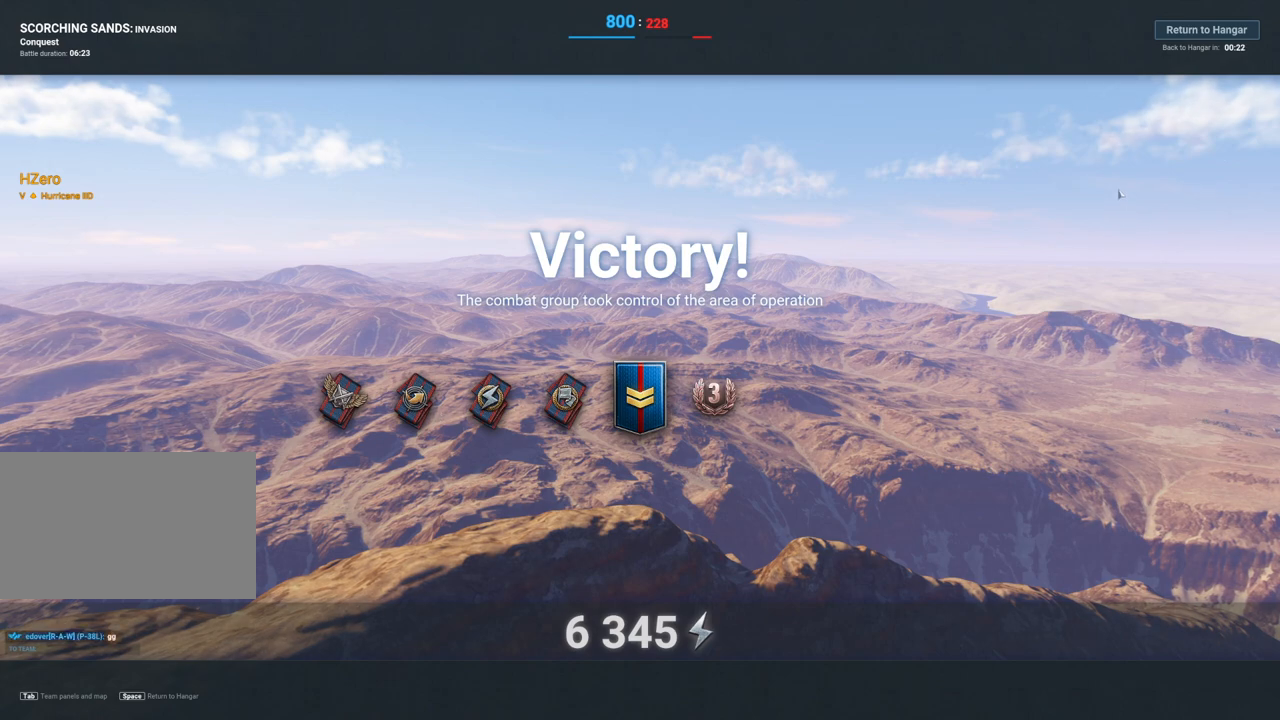
{"keys": [], "mouse": [], "mouse_move": "still", "events": []}
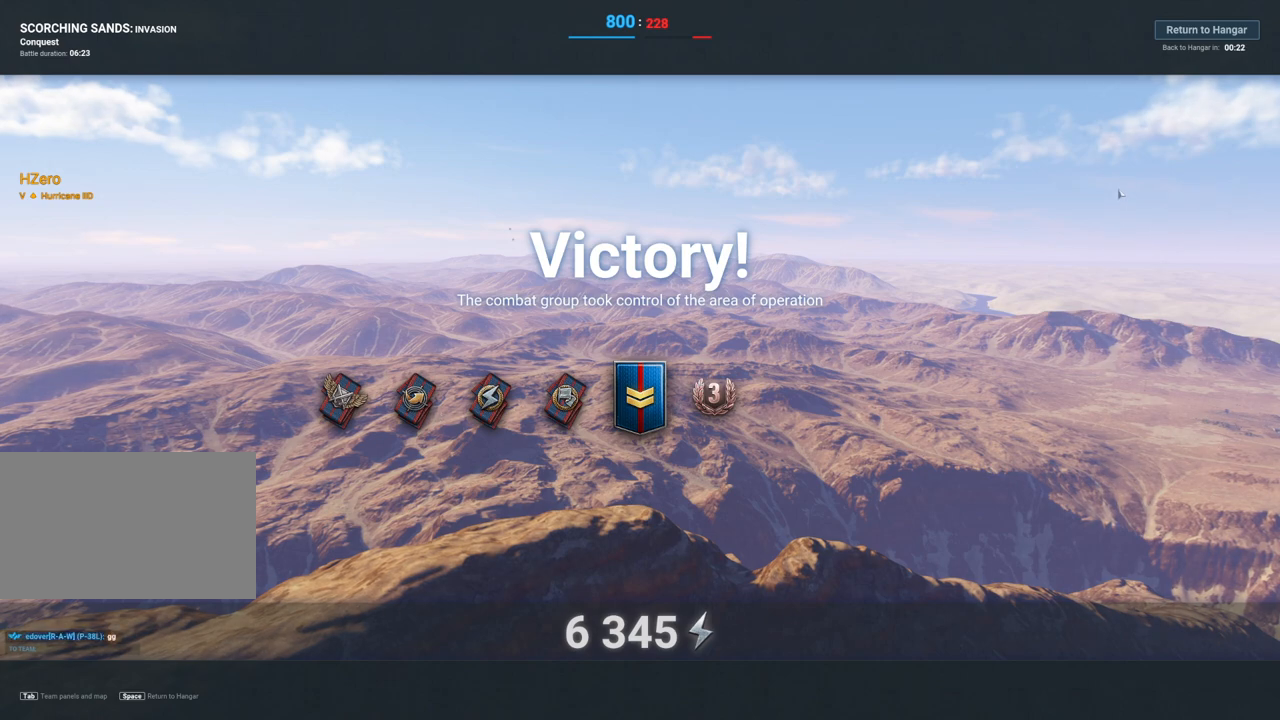
{"keys": [], "mouse": [], "mouse_move": "still", "events": []}
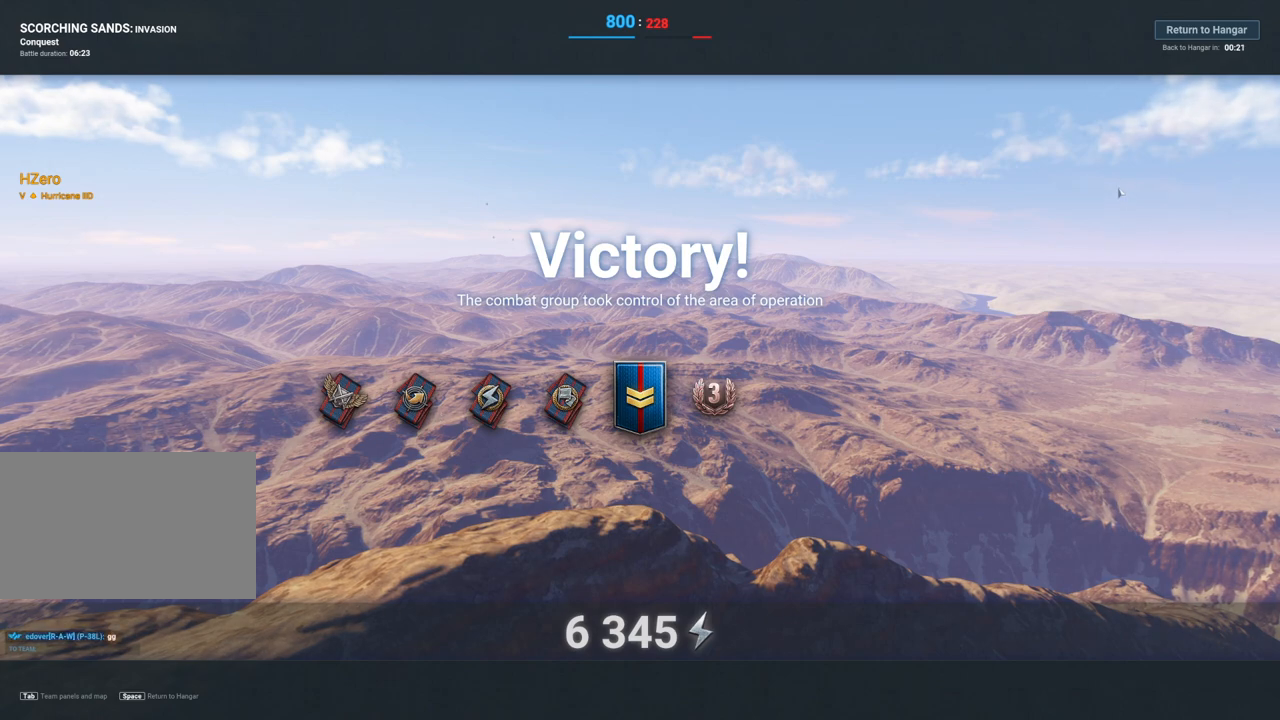
{"keys": [], "mouse": [], "mouse_move": "still", "events": []}
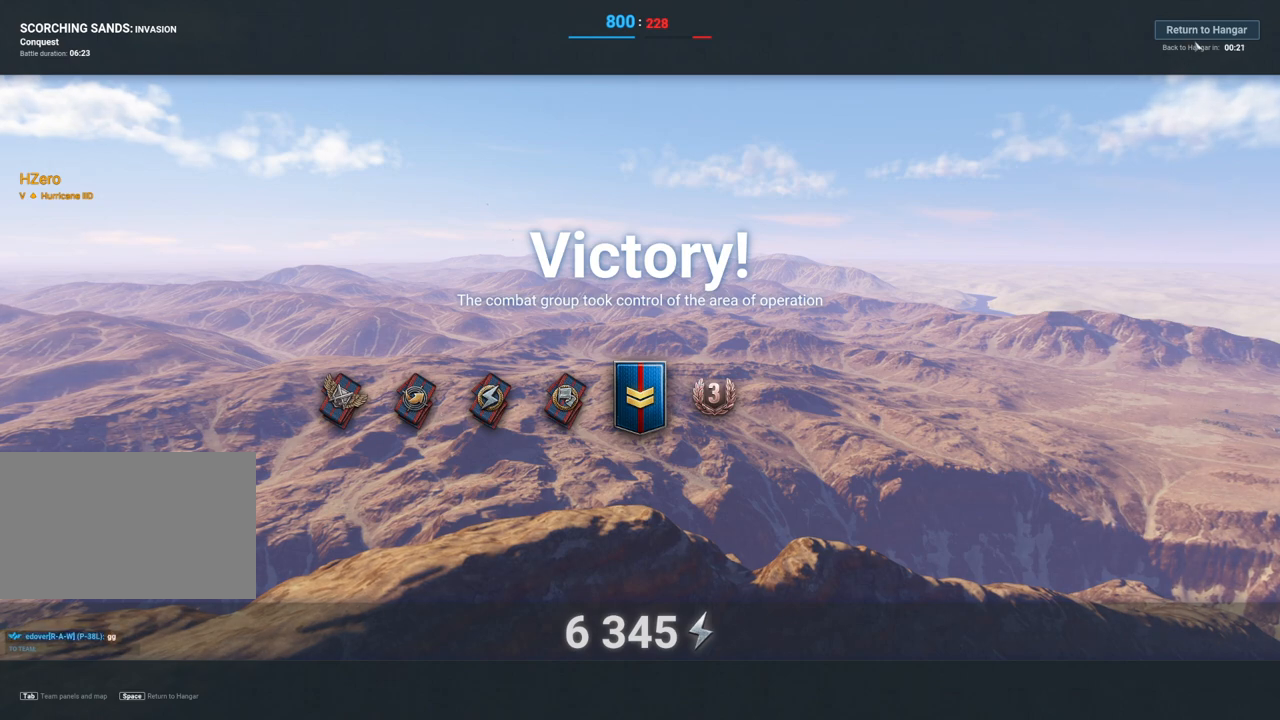
{"keys": [], "mouse": [], "mouse_move": "still", "events": []}
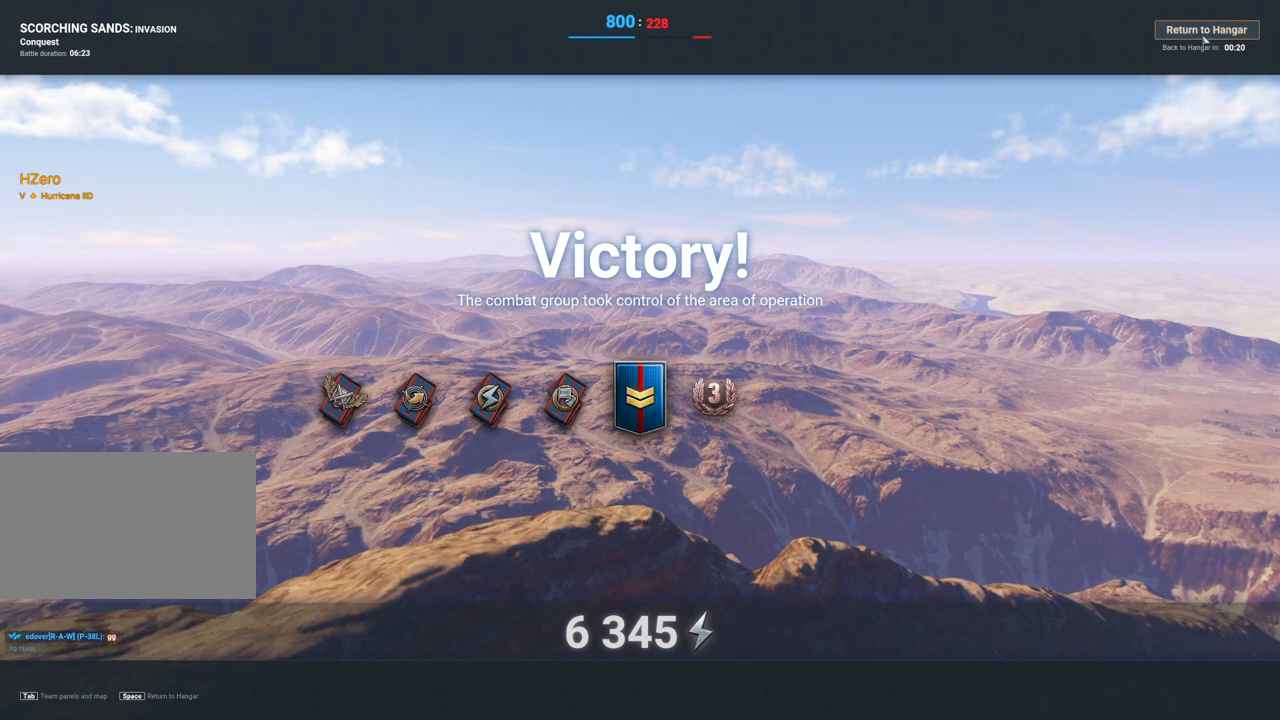
{"keys": [], "mouse": [], "mouse_move": "still", "events": []}
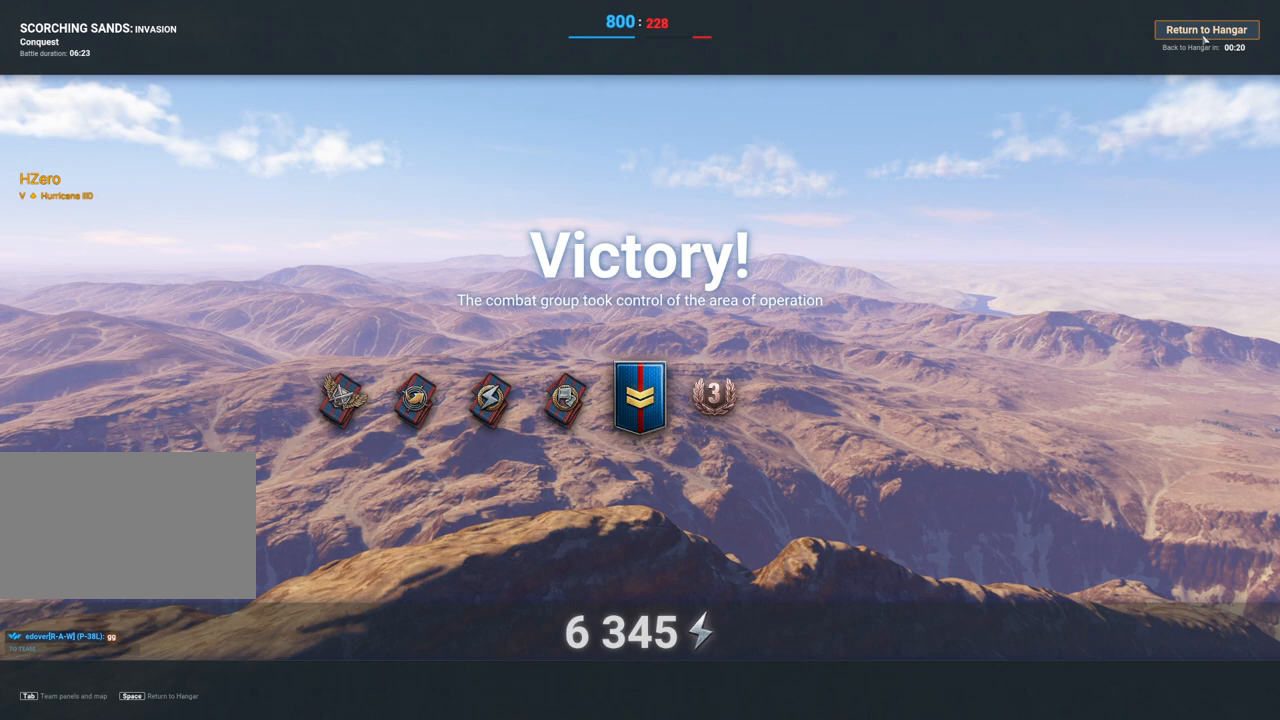
{"keys": [], "mouse": ["left"], "mouse_move": "still", "events": [[367, "mouse_left", "down"]]}
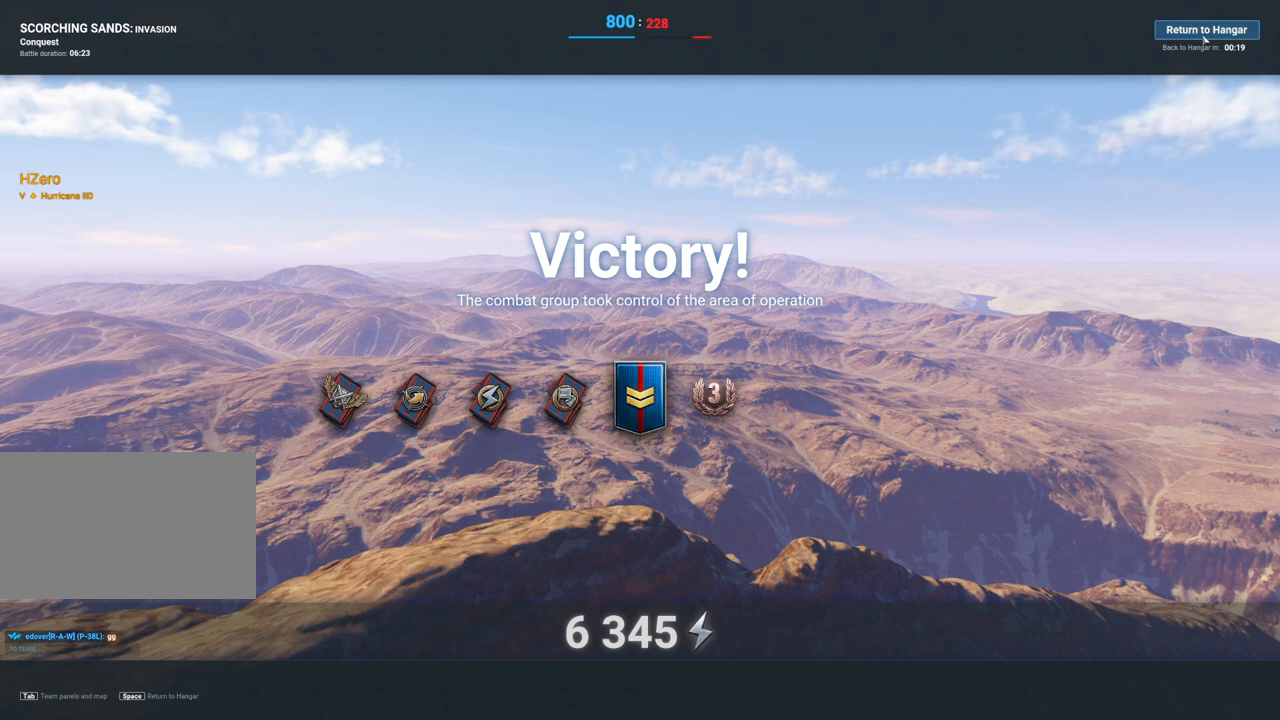
{"keys": [], "mouse": [], "mouse_move": "still", "events": [[17, "mouse_left", "up"]]}